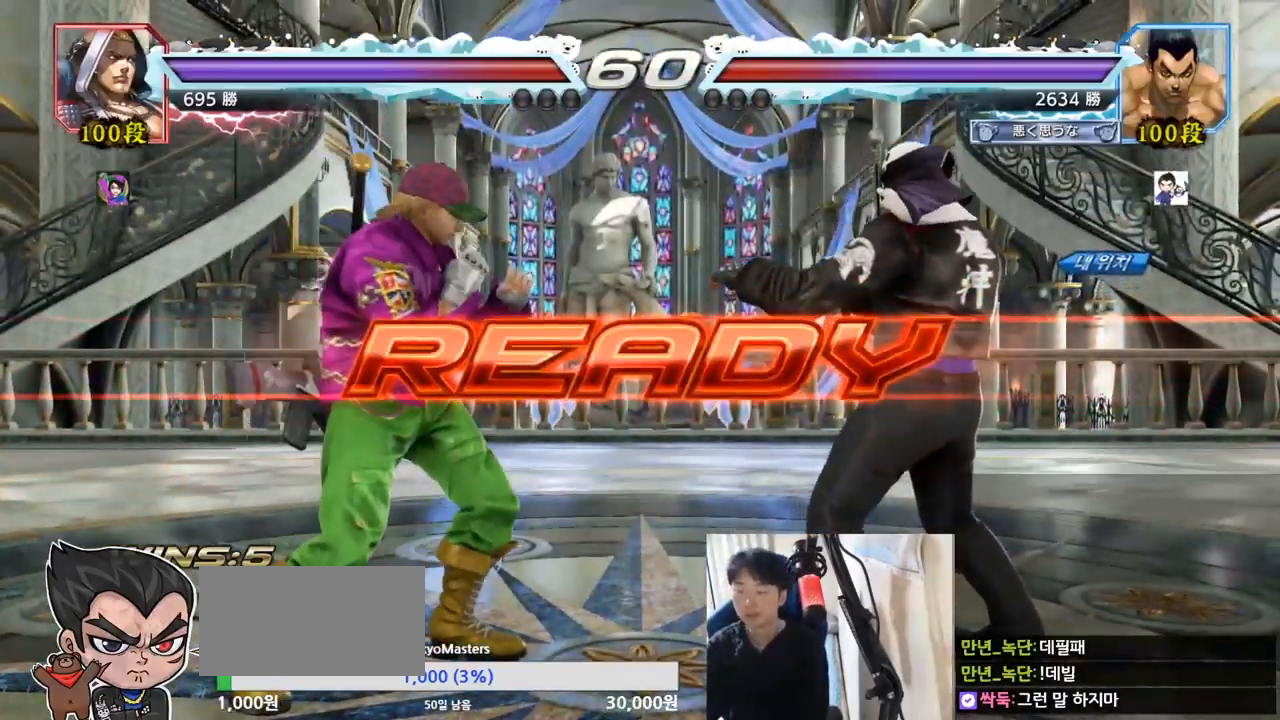
Gameplay with a controller (arcade stick); each line is a JSON object with the inputs held at the frame after it. "events" lists button and stick changes between this image and that frame as [ms after this image, input, new state], when the widget could be followed in between. Not read: L3 R3.
{"buttons": ["SQUARE", "TRIANGLE"], "left_stick": "left", "events": [[33, "TRIANGLE", "down"], [50, "SQUARE", "down"], [167, "TRIANGLE", "up"], [167, "left_stick", "down"], [183, "SQUARE", "up"], [267, "SQUARE", "down"], [267, "TRIANGLE", "down"], [283, "left_stick", "right"], [367, "TRIANGLE", "up"], [384, "SQUARE", "up"], [384, "left_stick", "up"], [450, "SQUARE", "down"], [450, "TRIANGLE", "down"], [450, "left_stick", "left"]]}
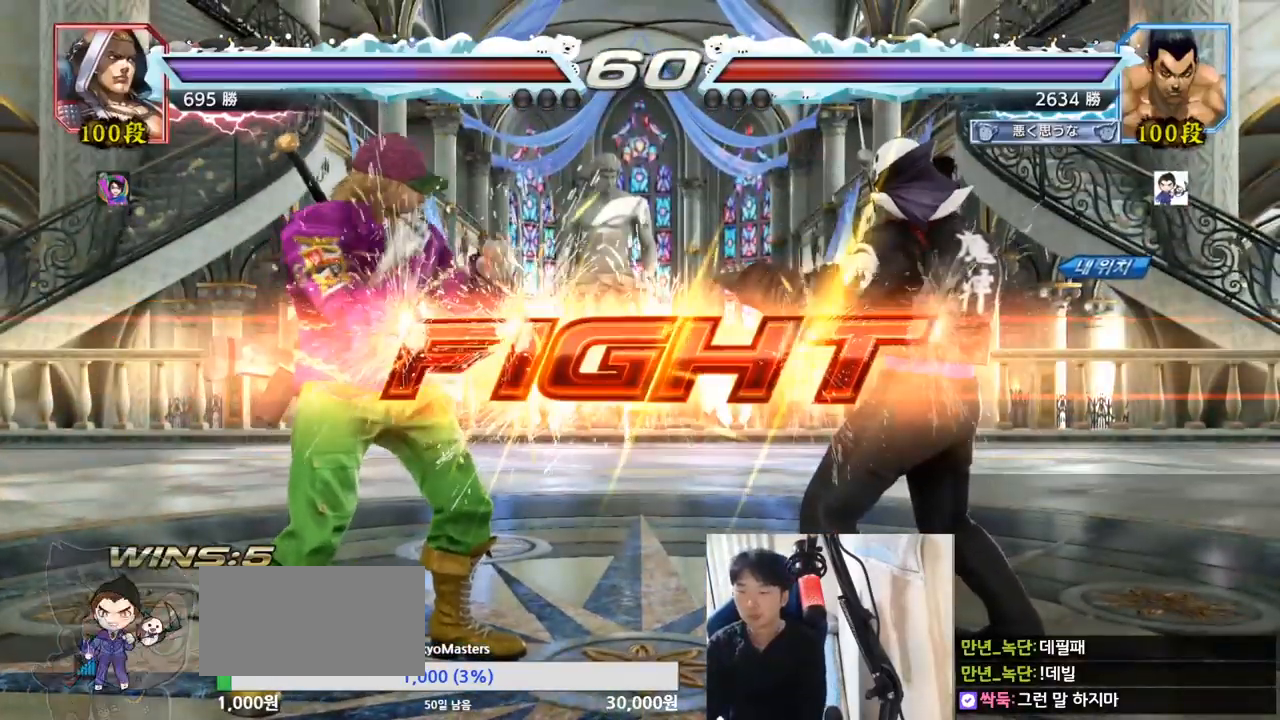
{"buttons": ["TRIANGLE"], "left_stick": "down-right", "events": [[17, "TRIANGLE", "up"], [67, "TRIANGLE", "down"], [67, "left_stick", "center"], [201, "SQUARE", "up"], [267, "left_stick", "right"], [284, "TRIANGLE", "up"], [367, "left_stick", "down-right"], [401, "CROSS", "down"], [467, "CROSS", "up"], [484, "TRIANGLE", "down"]]}
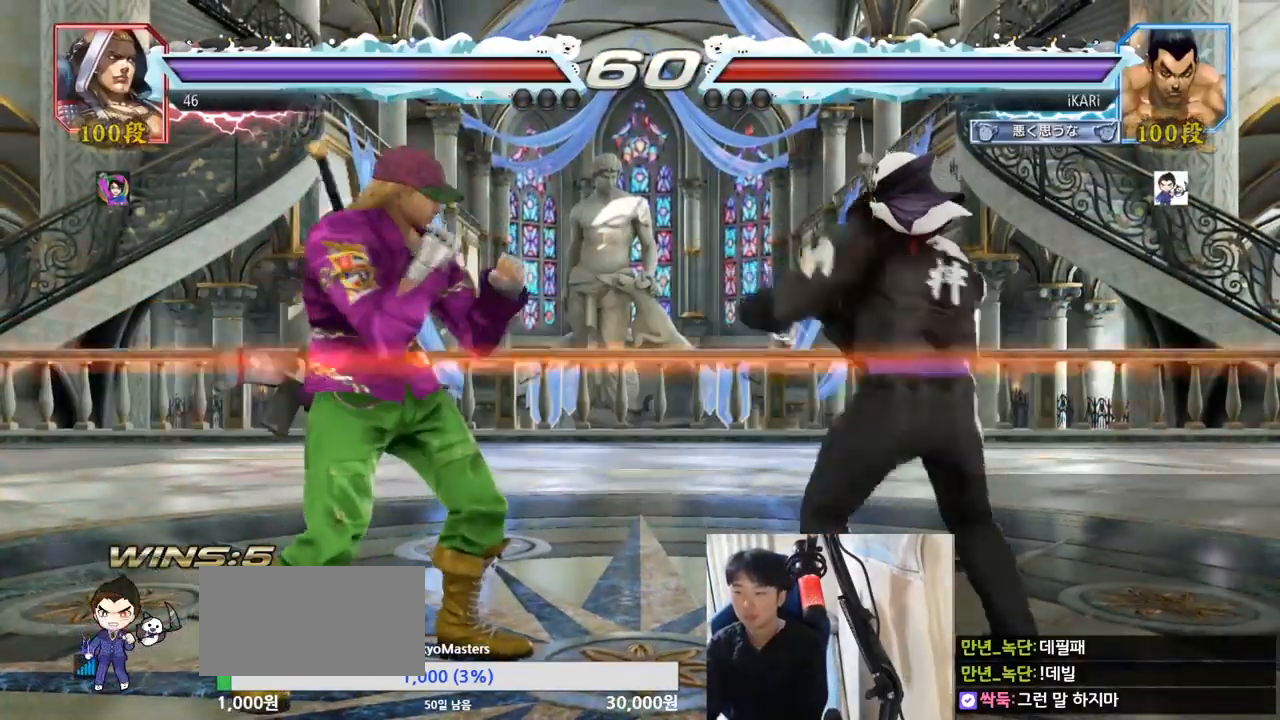
{"buttons": [], "left_stick": "center", "events": [[33, "TRIANGLE", "up"], [100, "left_stick", "center"]]}
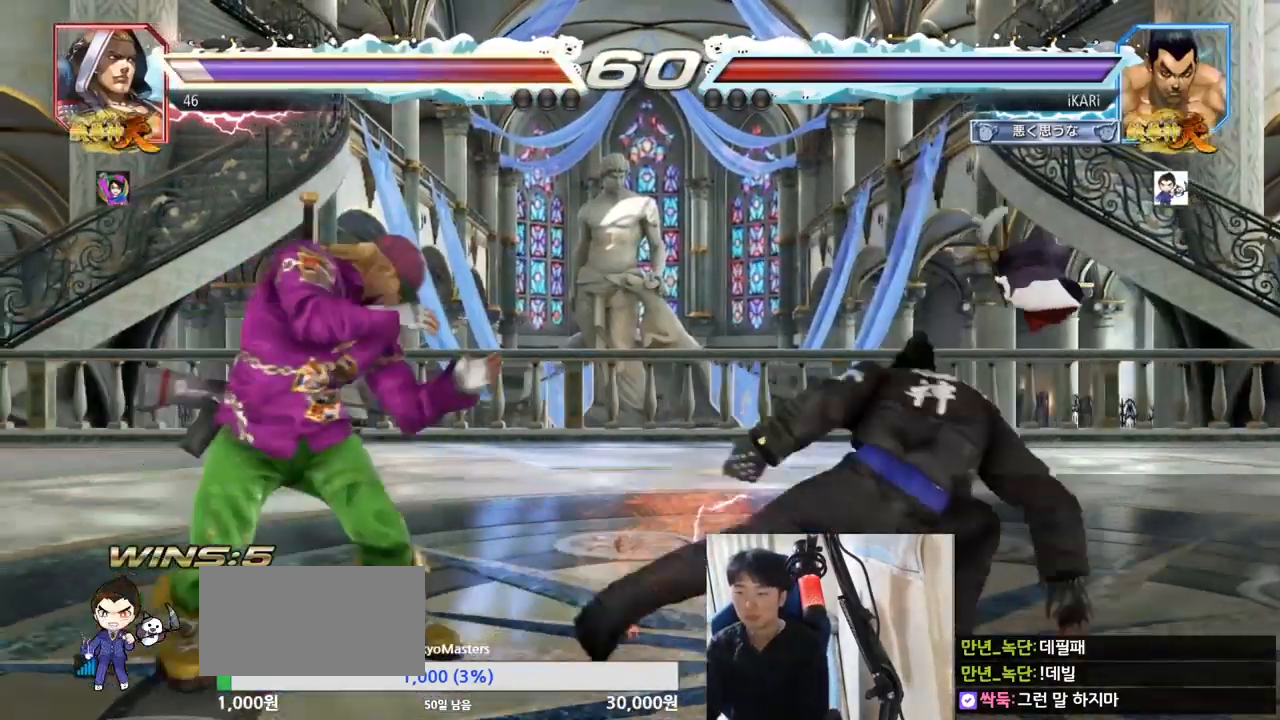
{"buttons": [], "left_stick": "center", "events": [[201, "CIRCLE", "down"], [267, "CIRCLE", "up"]]}
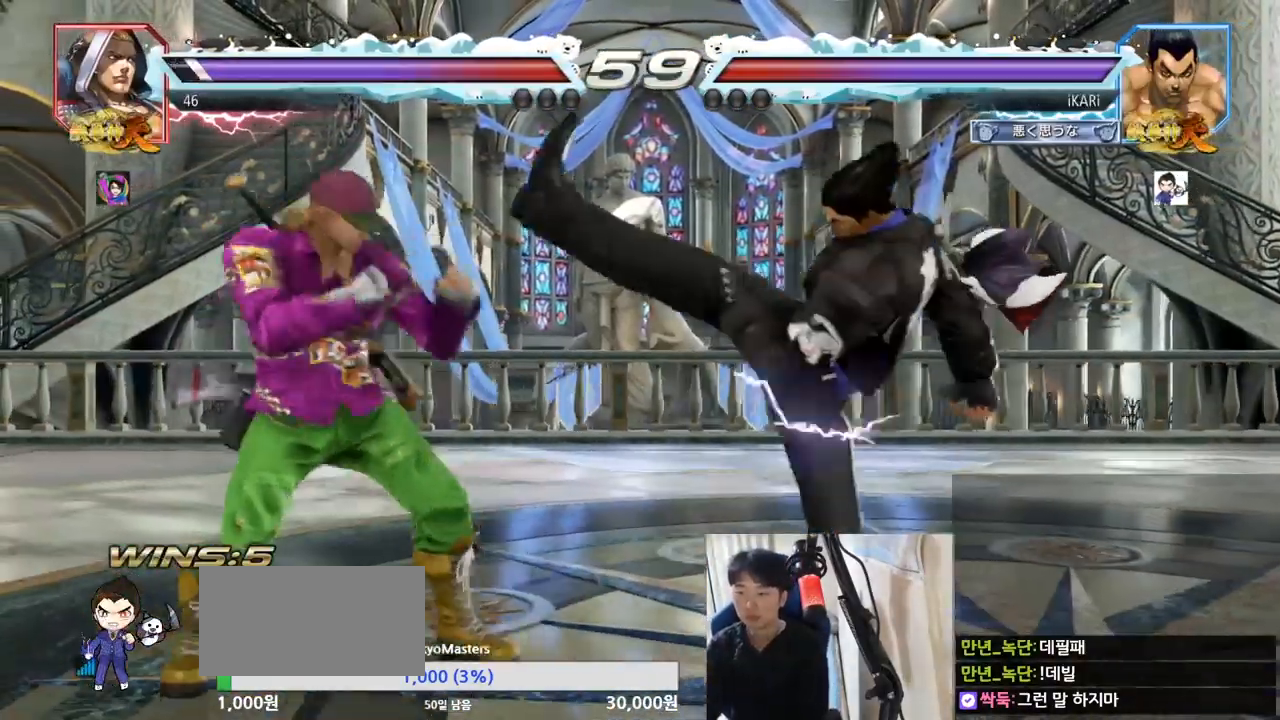
{"buttons": [], "left_stick": "right", "events": [[217, "left_stick", "right"], [267, "left_stick", "center"], [350, "left_stick", "right"]]}
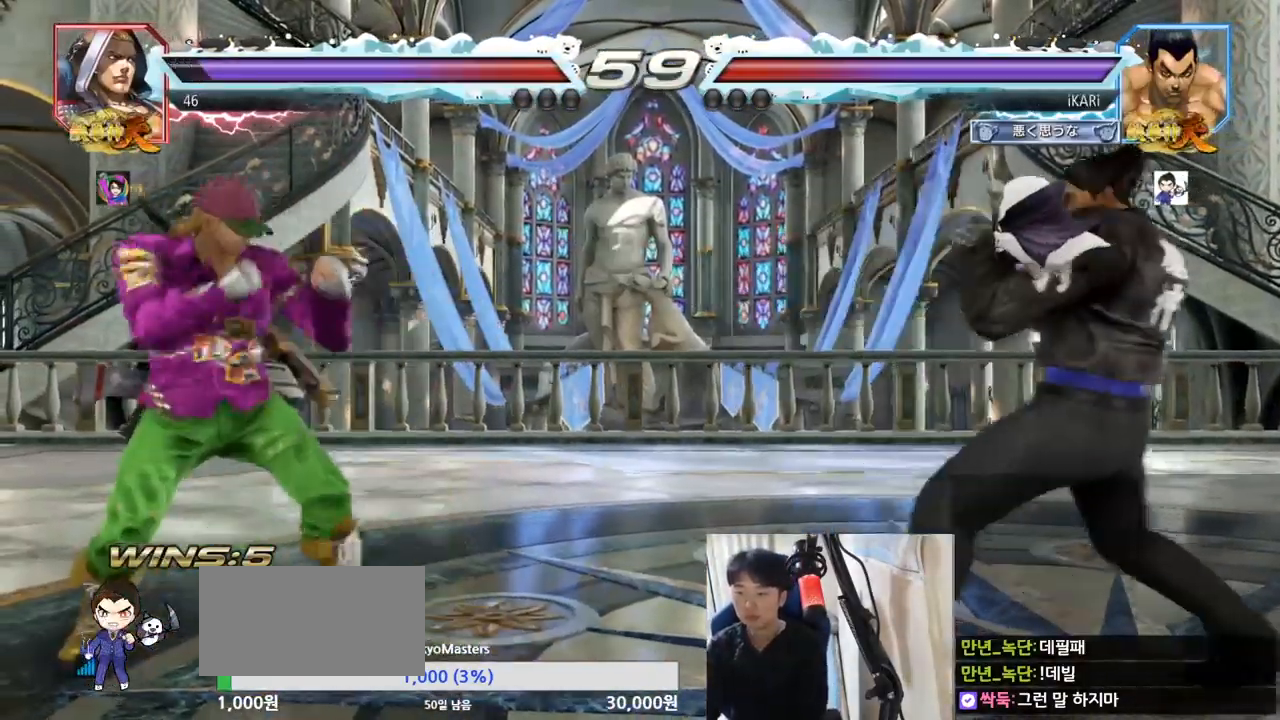
{"buttons": ["CIRCLE"], "left_stick": "center", "events": [[67, "left_stick", "down"], [117, "left_stick", "center"], [267, "left_stick", "down"], [351, "left_stick", "center"], [484, "CIRCLE", "down"]]}
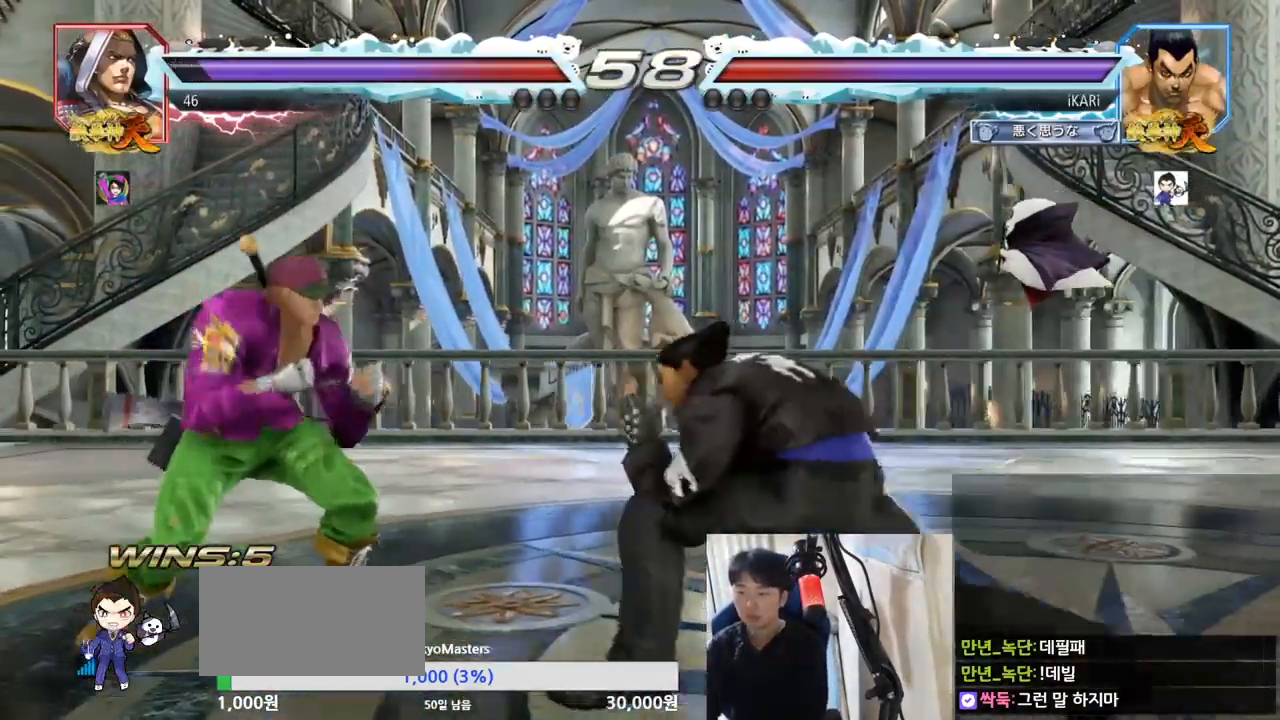
{"buttons": [], "left_stick": "center", "events": [[50, "CIRCLE", "up"], [450, "SQUARE", "down"], [500, "SQUARE", "up"]]}
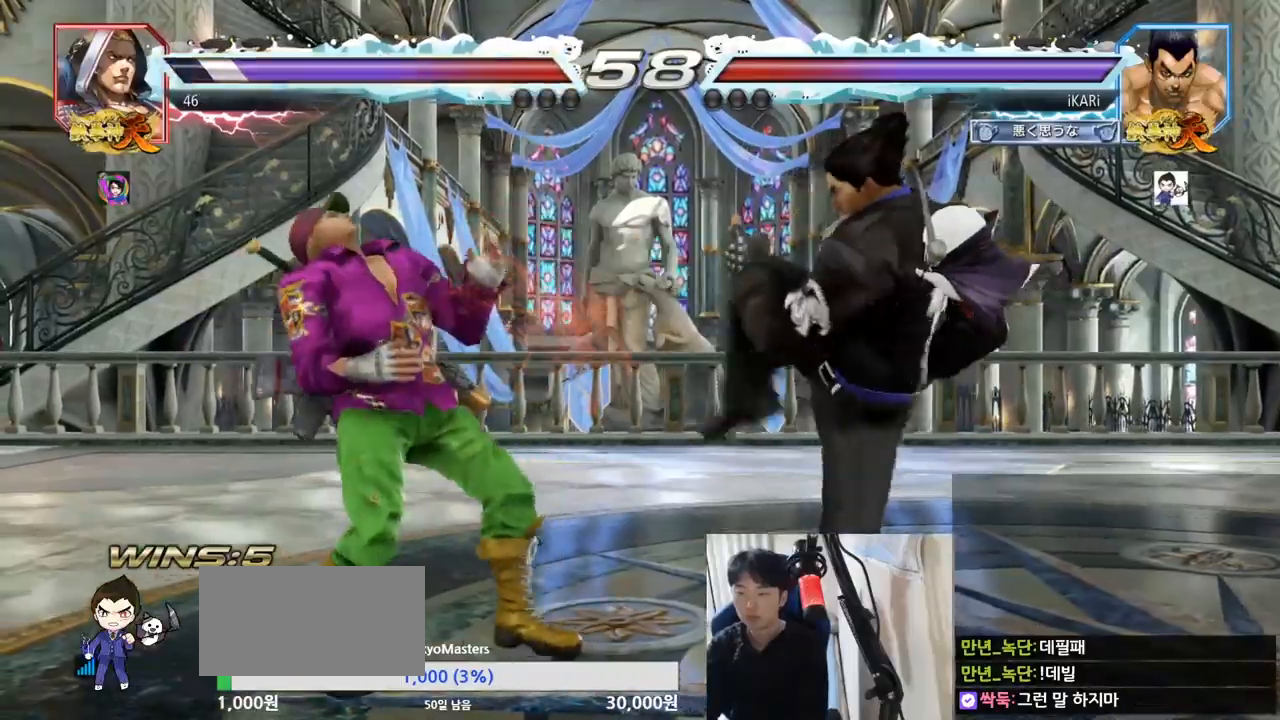
{"buttons": [], "left_stick": "center", "events": [[50, "SQUARE", "down"], [100, "SQUARE", "up"]]}
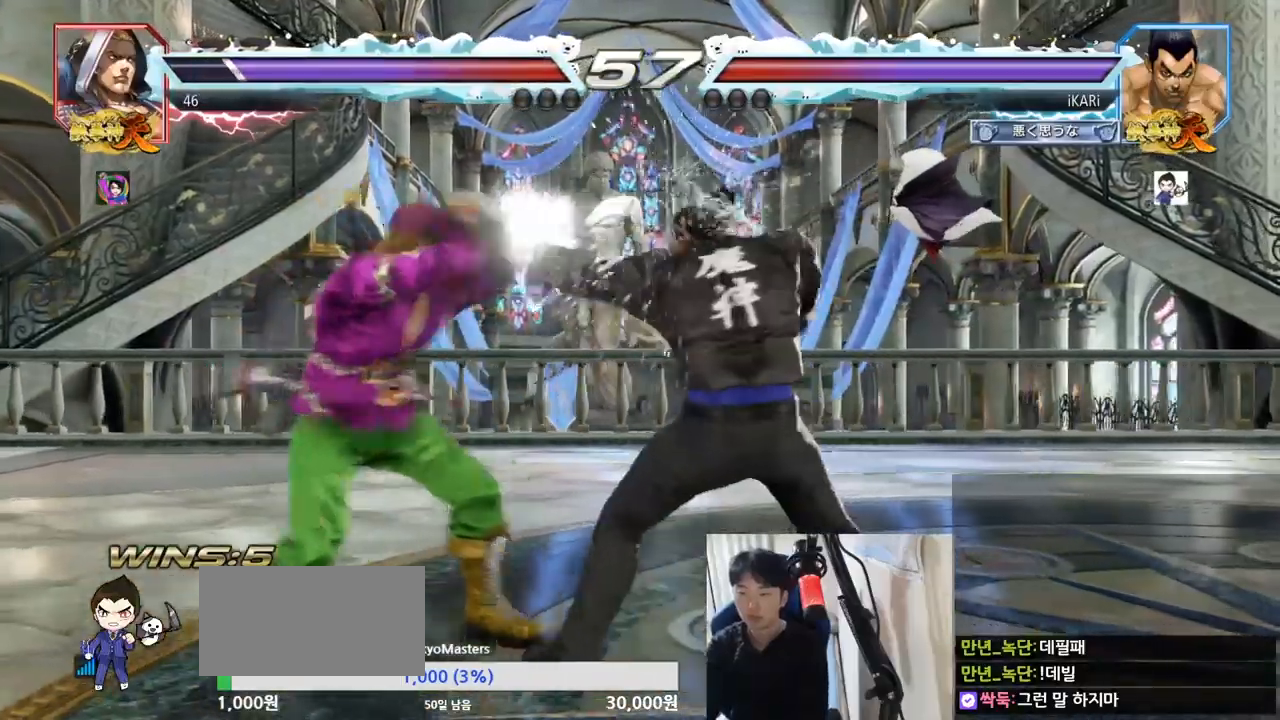
{"buttons": [], "left_stick": "right", "events": [[183, "left_stick", "right"], [233, "left_stick", "center"], [317, "left_stick", "right"]]}
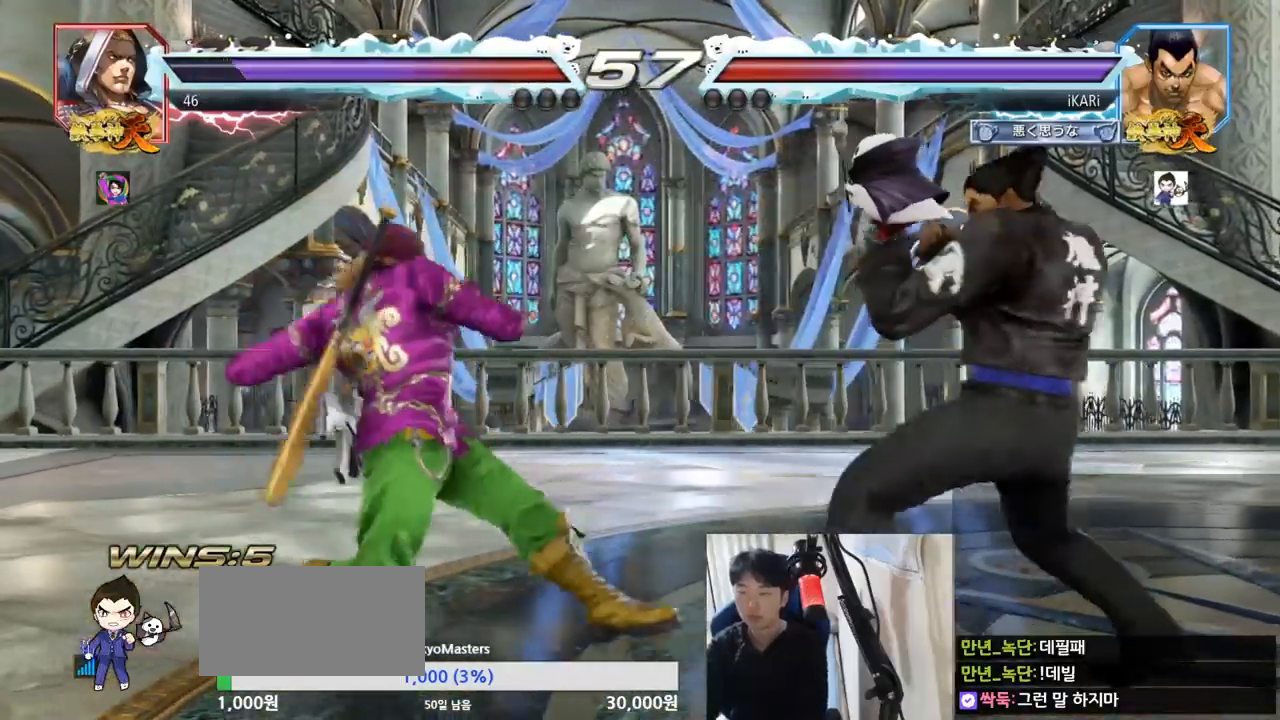
{"buttons": [], "left_stick": "center"}
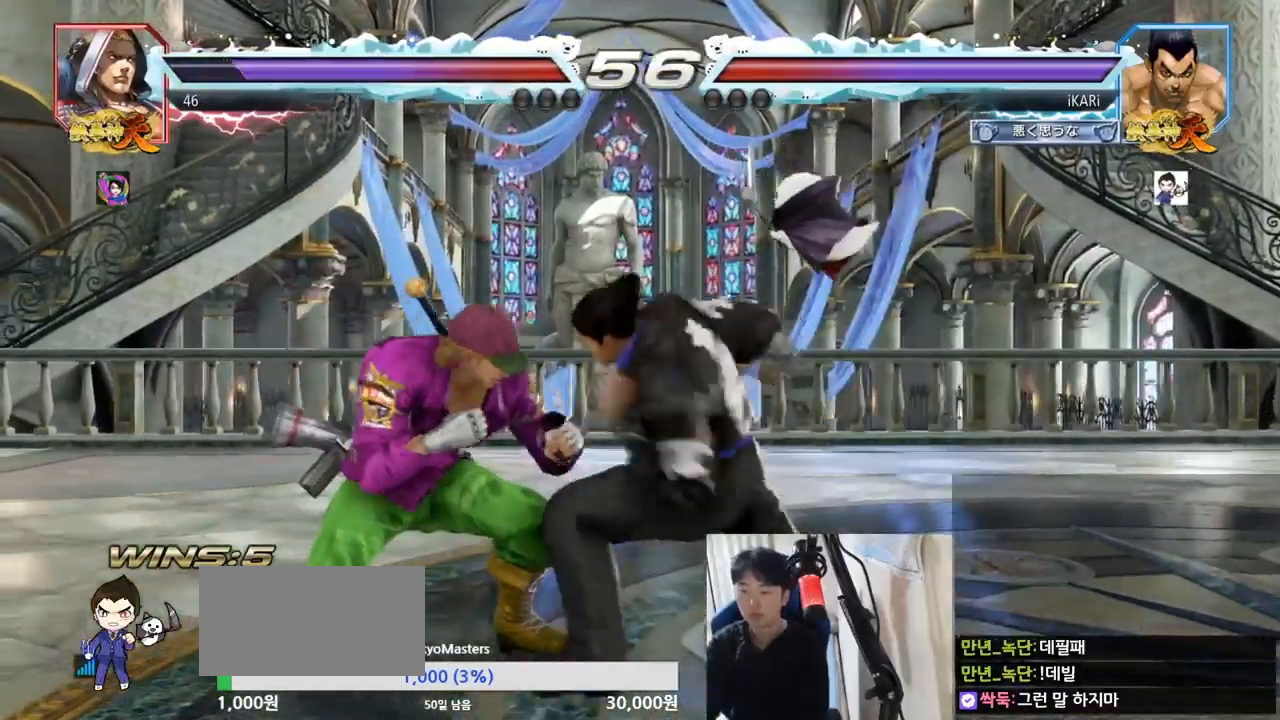
{"buttons": ["TRIANGLE"], "left_stick": "down-right", "events": [[450, "left_stick", "down-right"], [500, "TRIANGLE", "down"]]}
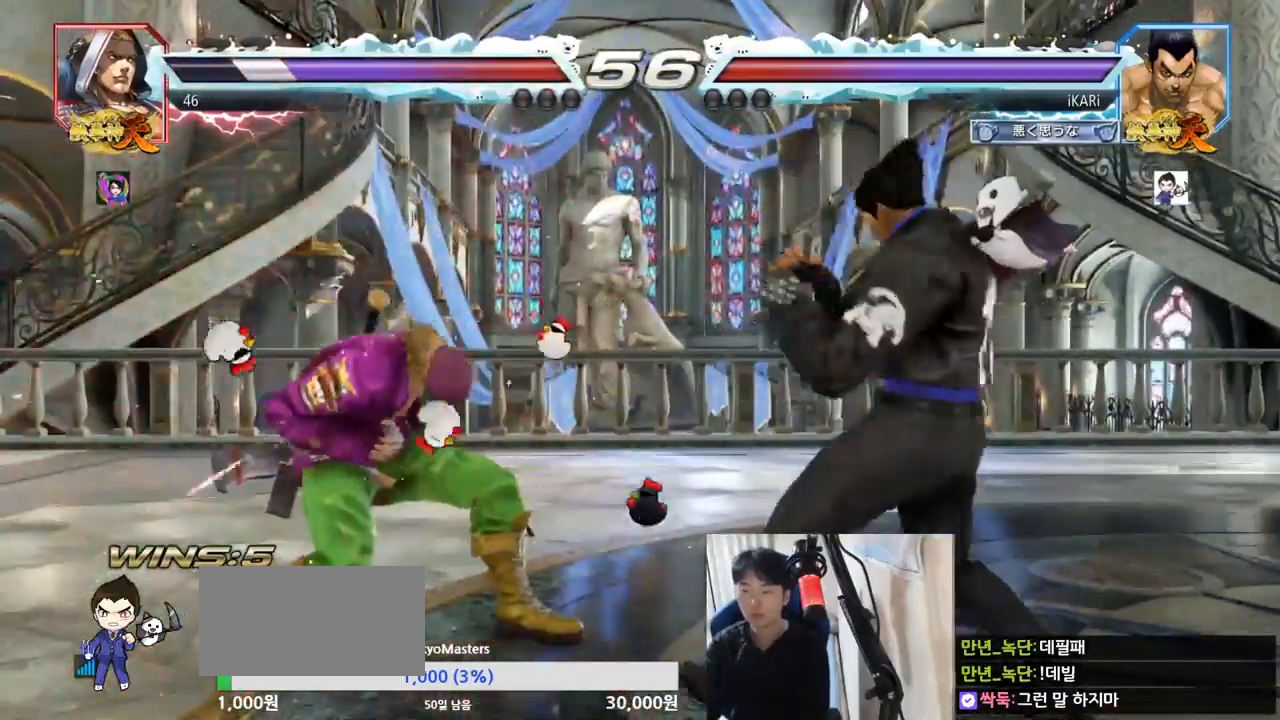
{"buttons": [], "left_stick": "center", "events": [[67, "TRIANGLE", "up"], [84, "TRIANGLE", "down"], [151, "TRIANGLE", "up"], [201, "TRIANGLE", "down"], [234, "left_stick", "center"], [267, "TRIANGLE", "up"]]}
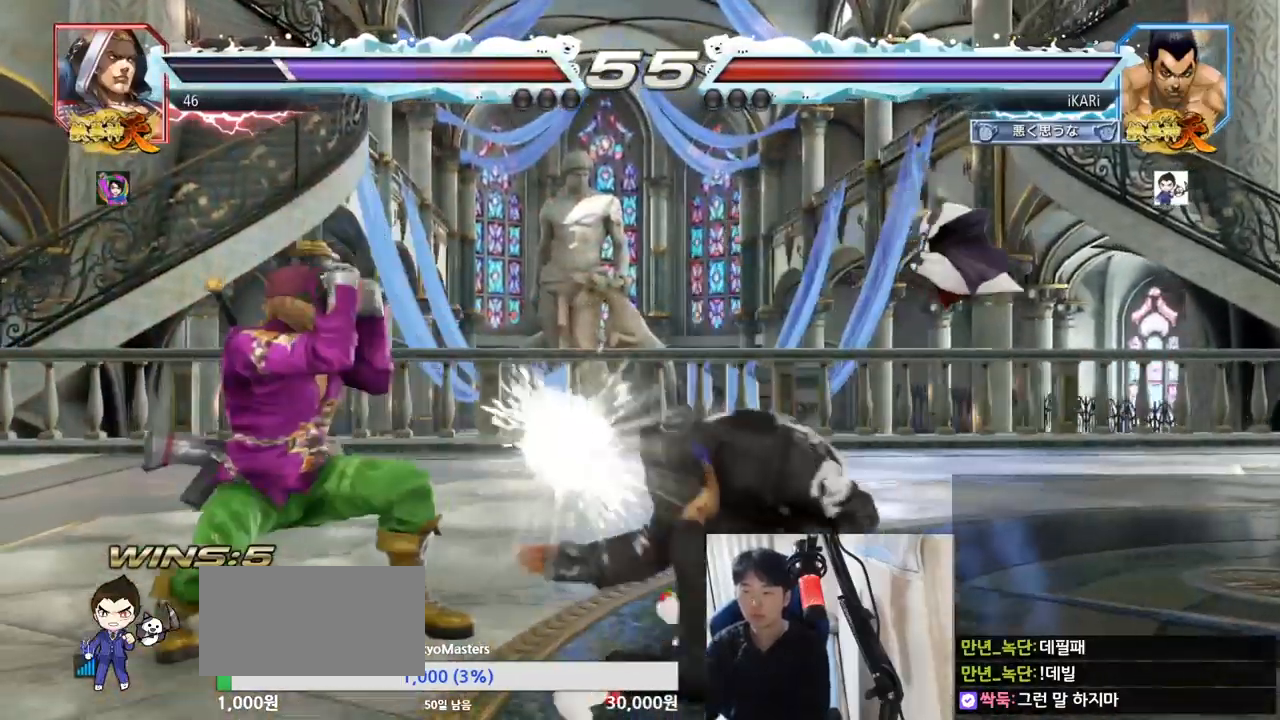
{"buttons": [], "left_stick": "right", "events": [[334, "left_stick", "right"], [384, "left_stick", "center"], [484, "left_stick", "right"]]}
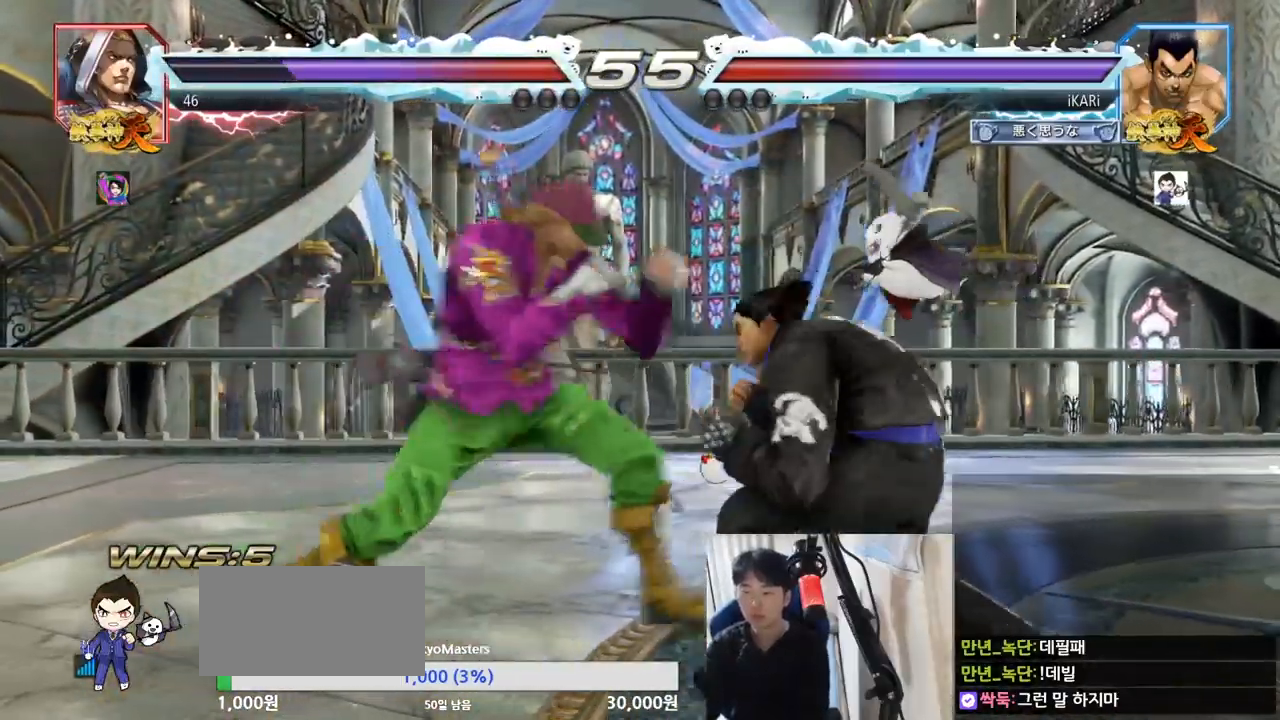
{"buttons": [], "left_stick": "right"}
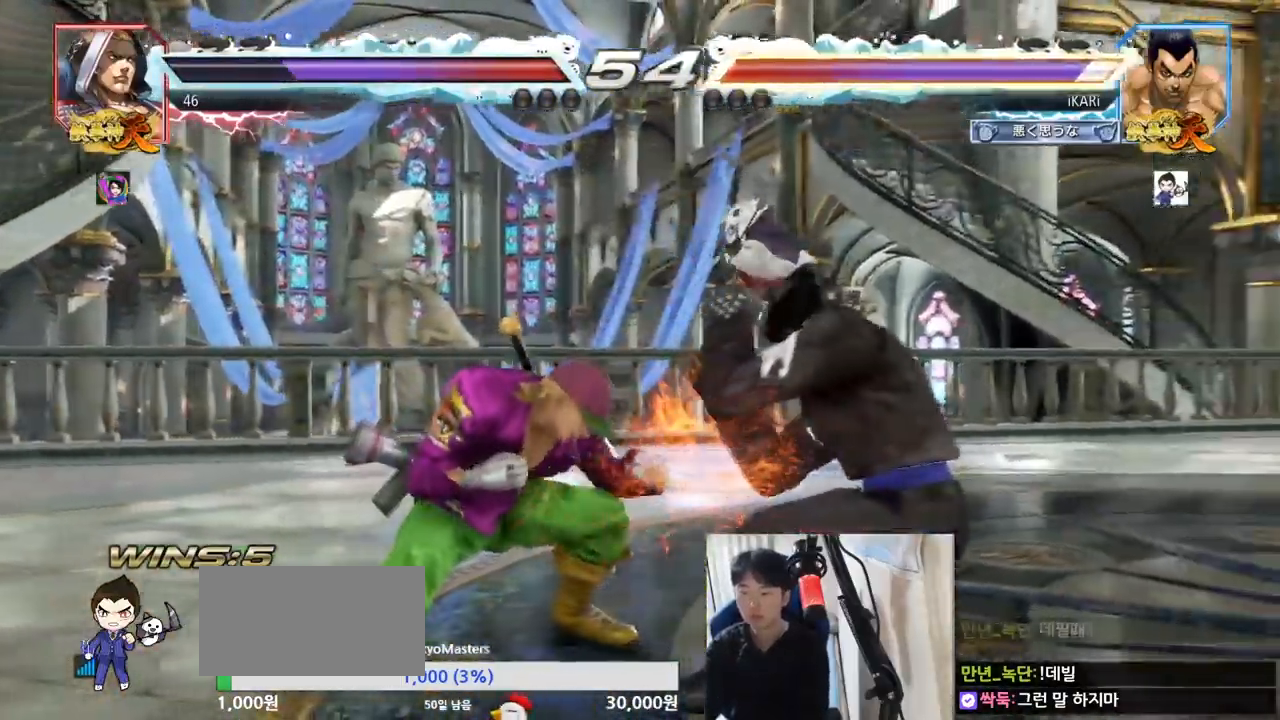
{"buttons": ["TRIANGLE"], "left_stick": "center", "events": [[17, "left_stick", "center"], [233, "CIRCLE", "down"], [283, "CIRCLE", "up"], [334, "TRIANGLE", "down"], [384, "TRIANGLE", "up"], [434, "TRIANGLE", "down"]]}
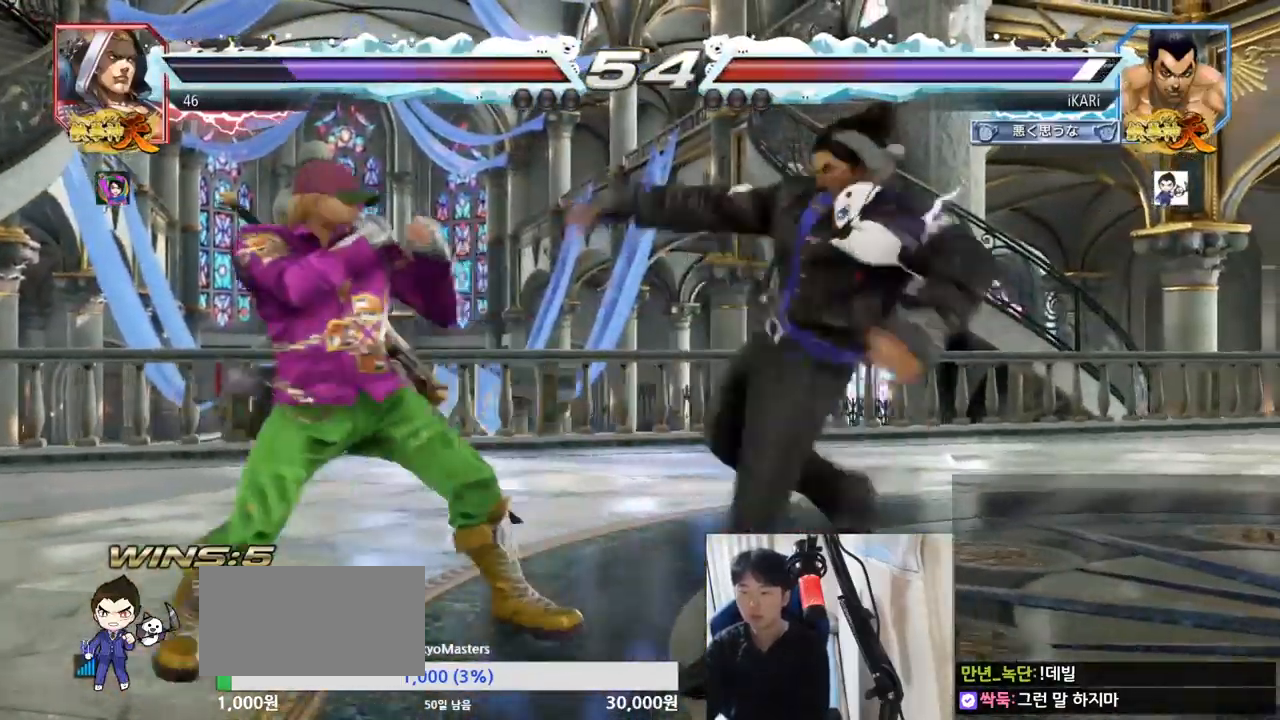
{"buttons": [], "left_stick": "down", "events": [[17, "TRIANGLE", "up"], [34, "TRIANGLE", "down"], [217, "TRIANGLE", "up"], [351, "left_stick", "right"], [434, "left_stick", "down"]]}
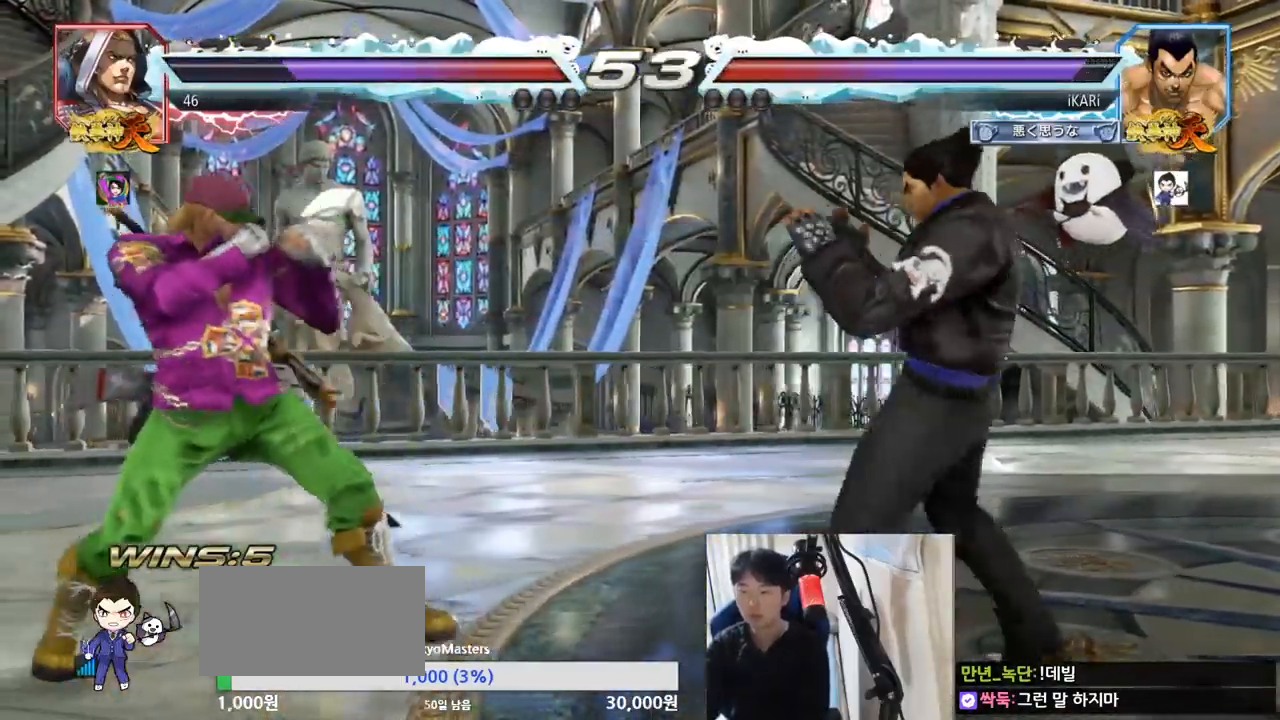
{"buttons": [], "left_stick": "left", "events": [[133, "left_stick", "center"], [183, "left_stick", "right"], [233, "left_stick", "center"], [300, "left_stick", "right"], [434, "left_stick", "center"], [484, "left_stick", "left"]]}
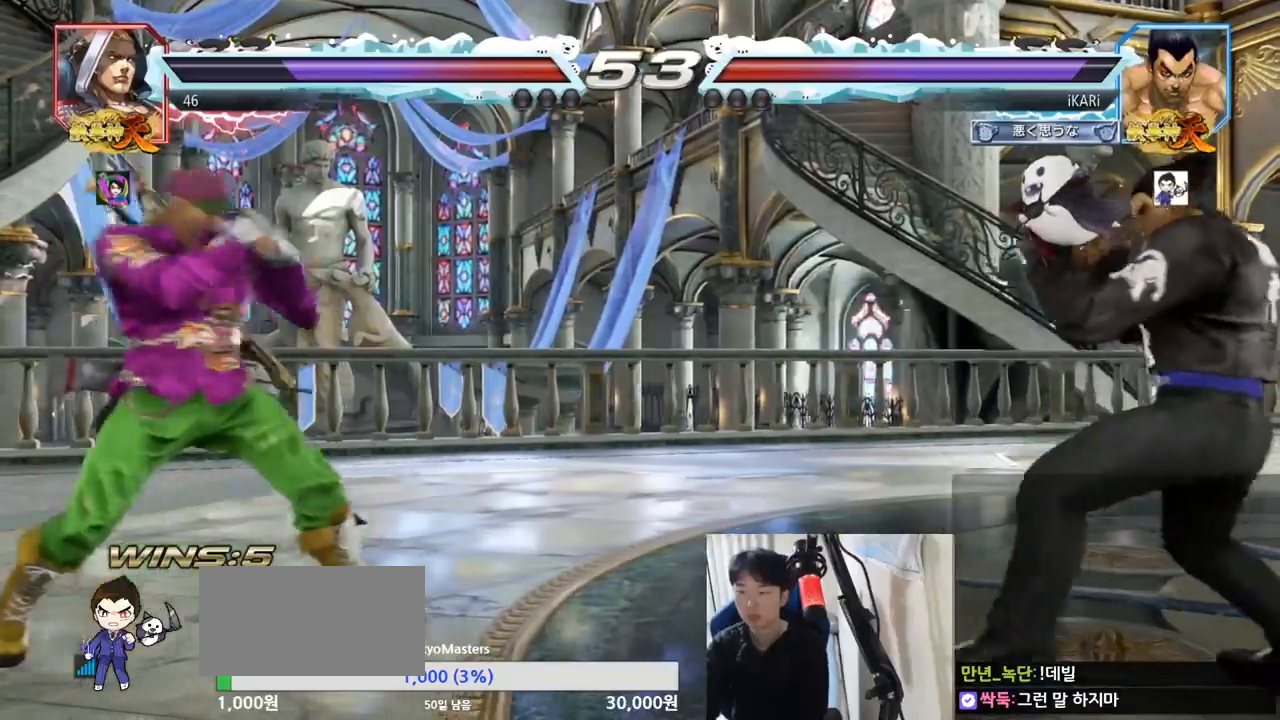
{"buttons": [], "left_stick": "left", "events": [[50, "left_stick", "down-left"], [117, "left_stick", "center"], [217, "left_stick", "left"], [317, "left_stick", "down"], [434, "left_stick", "center"], [484, "left_stick", "left"]]}
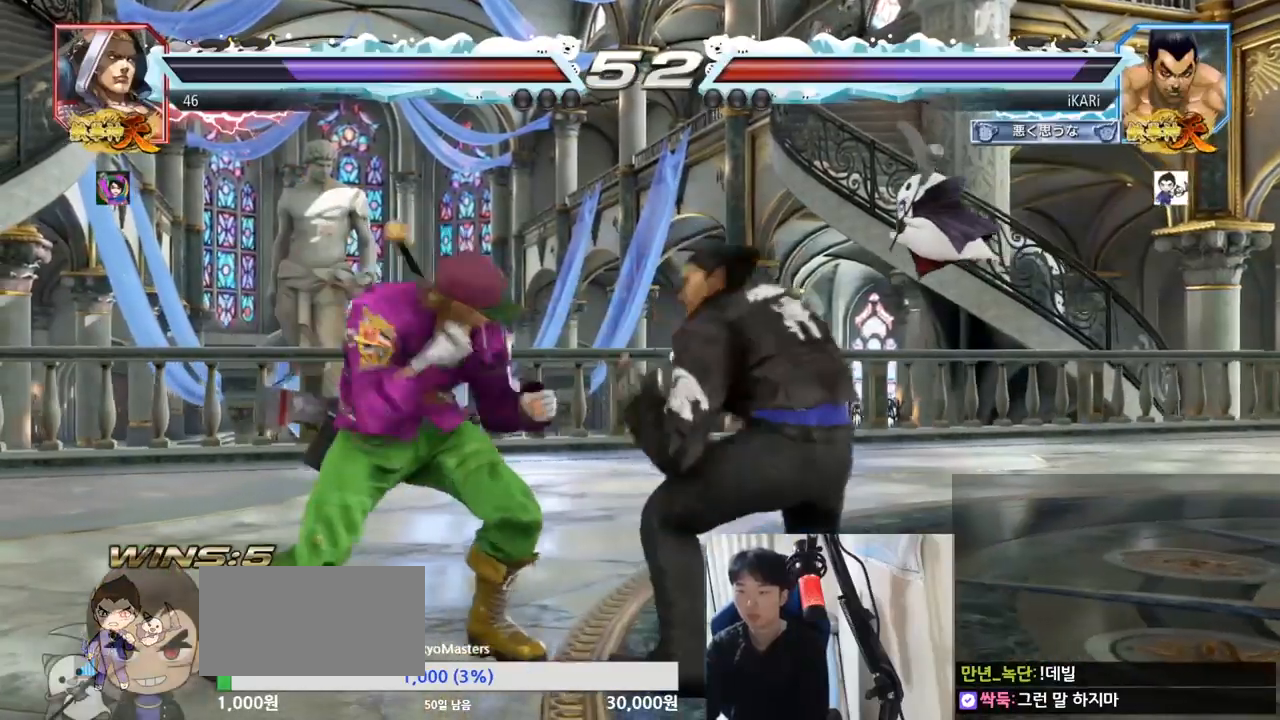
{"buttons": [], "left_stick": "left", "events": [[17, "left_stick", "center"], [83, "left_stick", "left"], [100, "CROSS", "down"], [150, "CROSS", "up"], [150, "TRIANGLE", "down"], [167, "left_stick", "center"], [200, "TRIANGLE", "up"], [400, "left_stick", "left"]]}
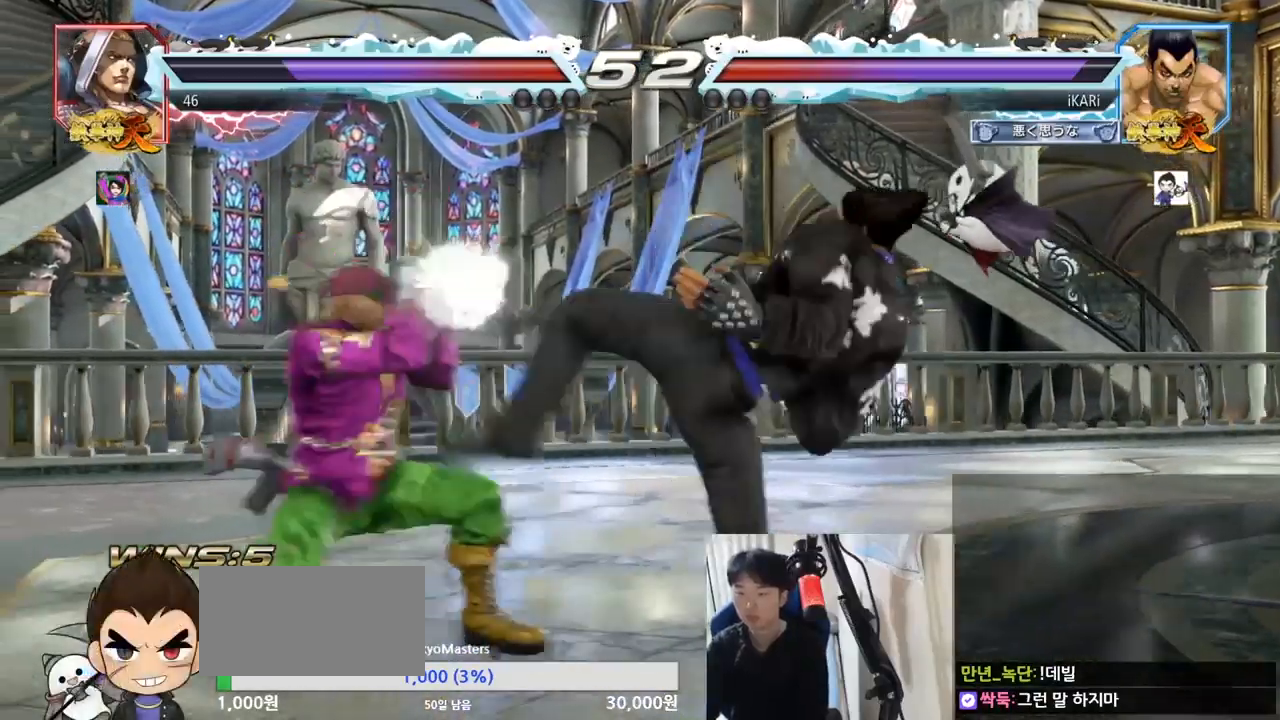
{"buttons": [], "left_stick": "center", "events": [[267, "left_stick", "center"]]}
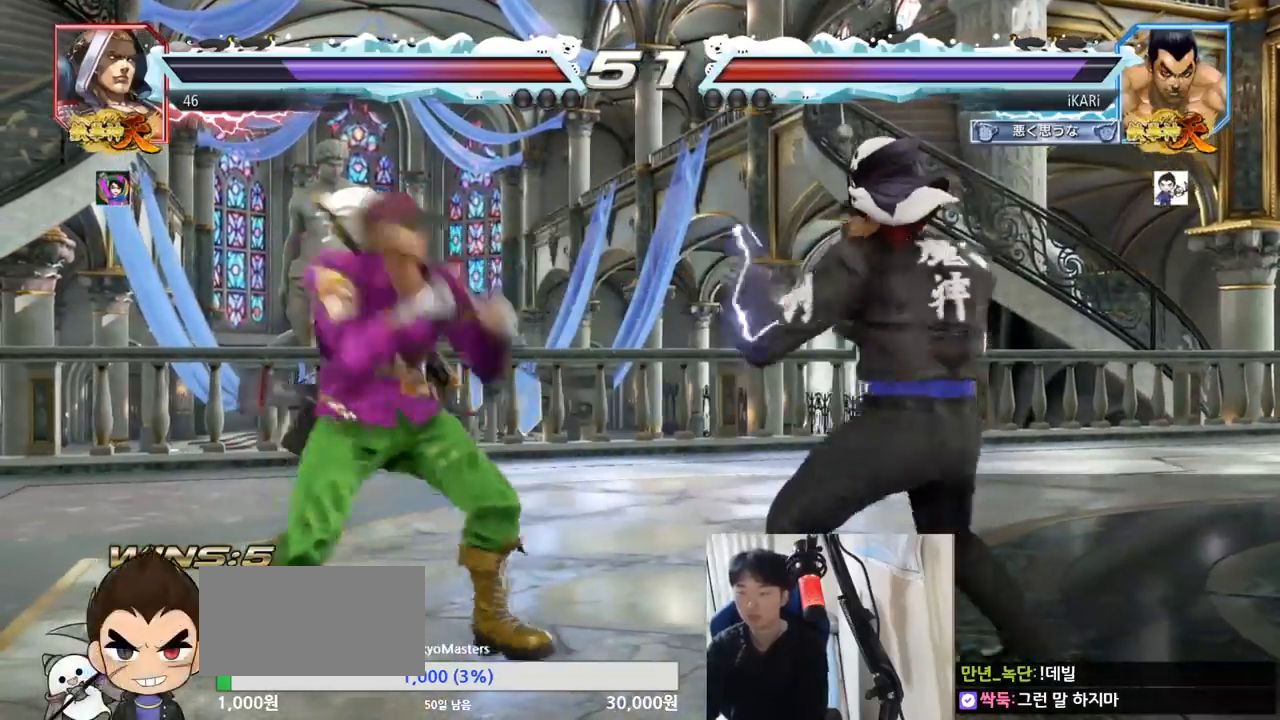
{"buttons": [], "left_stick": "center", "events": [[150, "left_stick", "right"], [300, "left_stick", "center"]]}
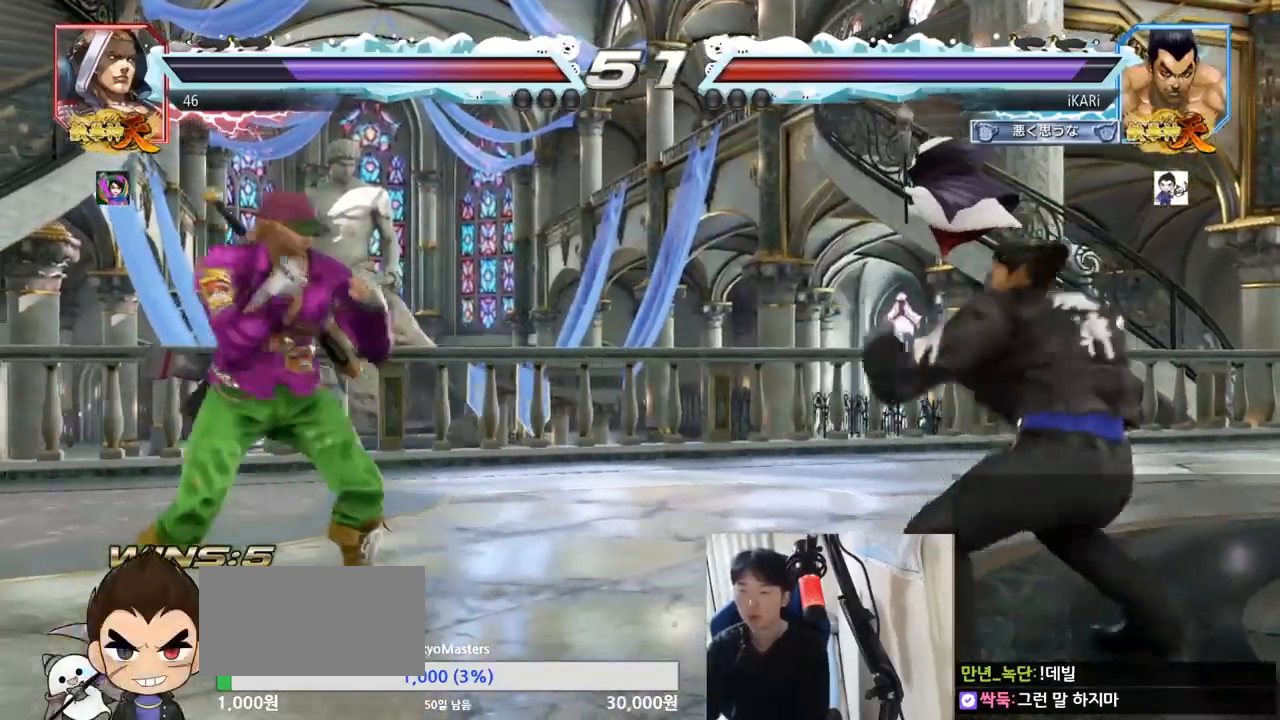
{"buttons": [], "left_stick": "center", "events": [[17, "left_stick", "right"], [167, "left_stick", "center"], [251, "left_stick", "up"], [334, "left_stick", "center"], [451, "left_stick", "left"], [501, "left_stick", "center"]]}